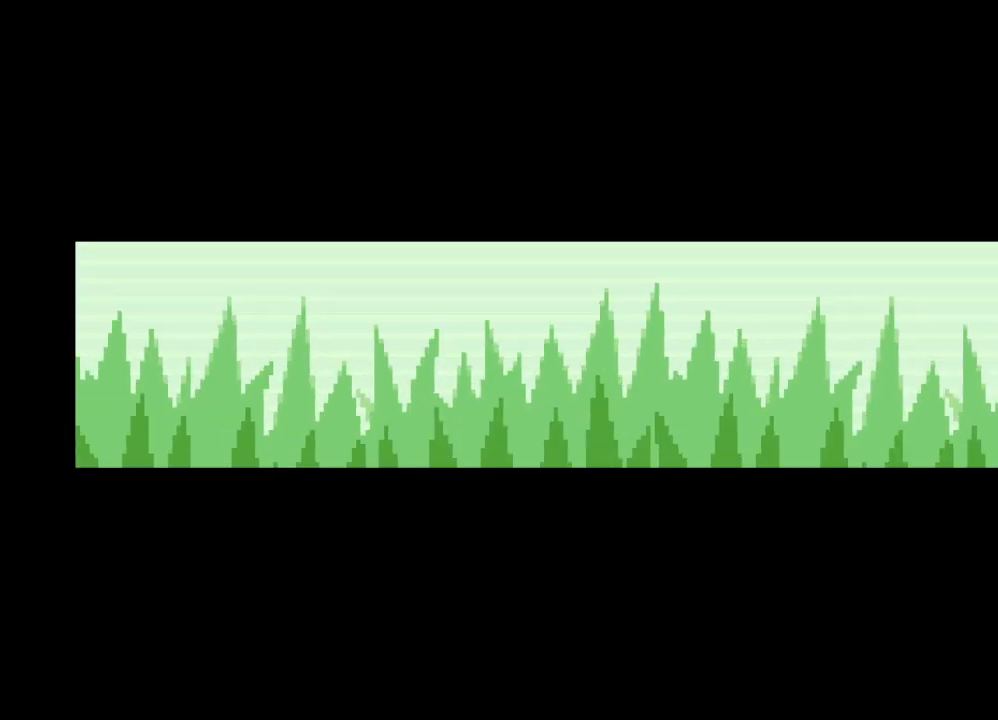
Gameplay with a controller (Xbox layout); each line is a JSON object with the inputs held at the frame after it. "events" lists button and stick changes between this image and that frame as [ms after this image, input, new state], when the widget could be followed in between. Not read: L3 R3.
{"buttons": [], "left_stick": "center", "right_stick": "center", "events": []}
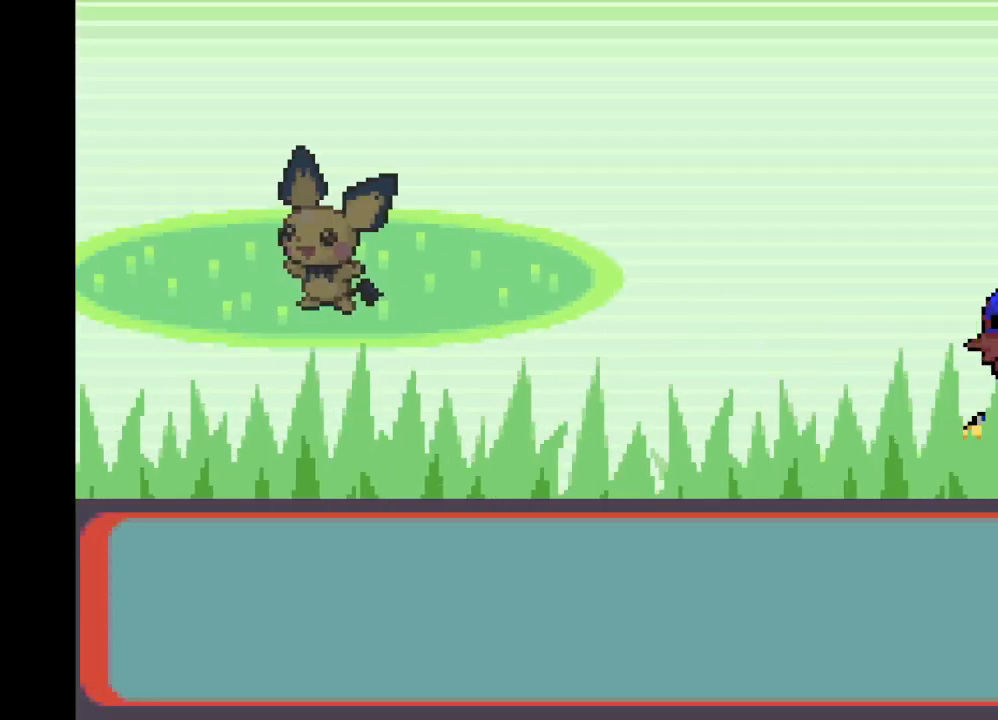
{"buttons": [], "left_stick": "center", "right_stick": "center", "events": []}
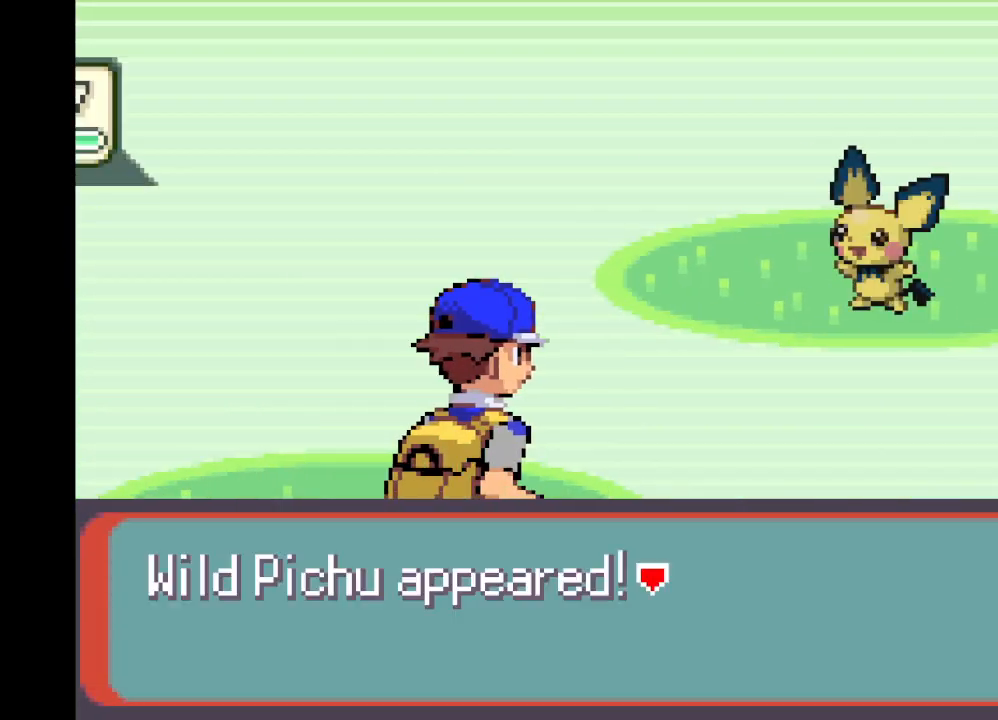
{"buttons": [], "left_stick": "center", "right_stick": "center", "events": [[125, "A", "down"], [334, "A", "up"]]}
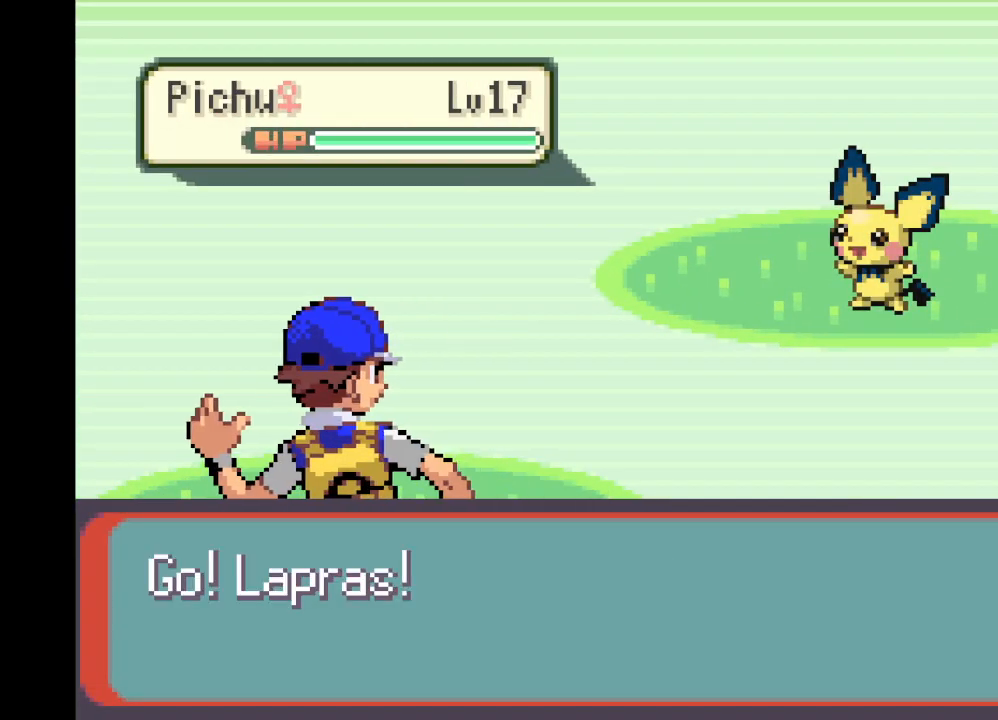
{"buttons": [], "left_stick": "center", "right_stick": "center", "events": [[209, "A", "down"], [334, "A", "up"]]}
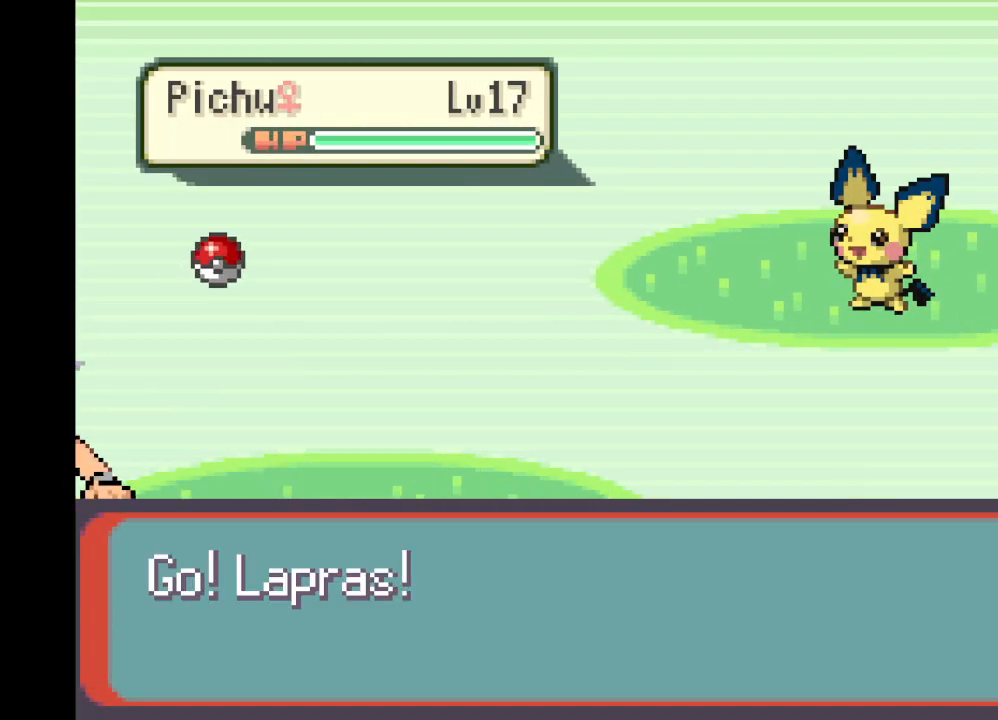
{"buttons": [], "left_stick": "center", "right_stick": "center", "events": []}
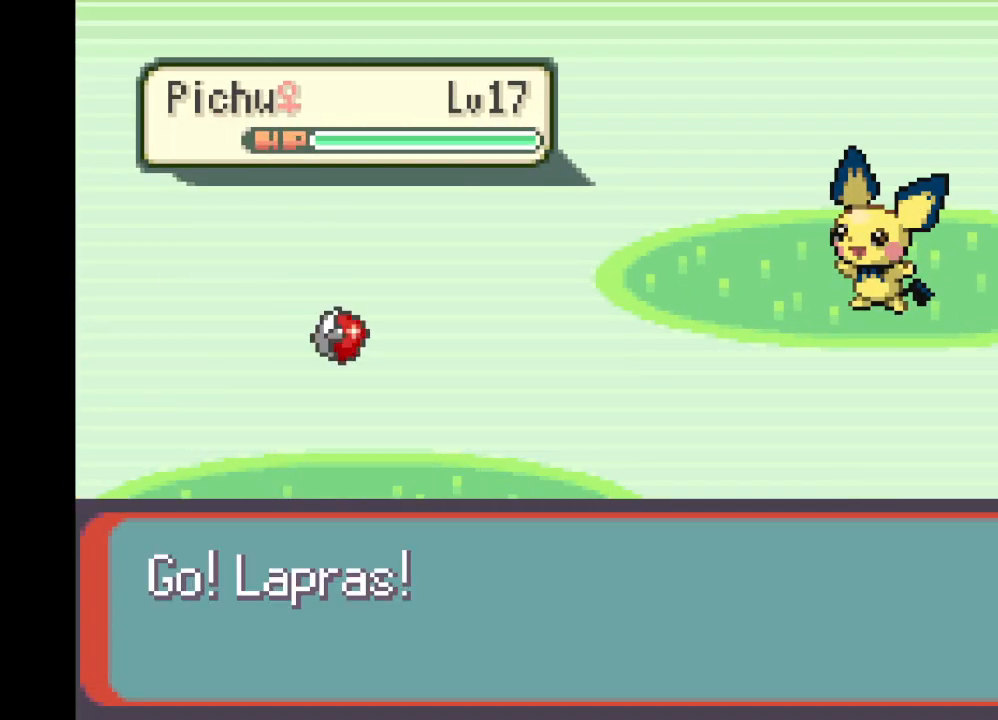
{"buttons": ["A"], "left_stick": "center", "right_stick": "center", "events": [[376, "A", "down"]]}
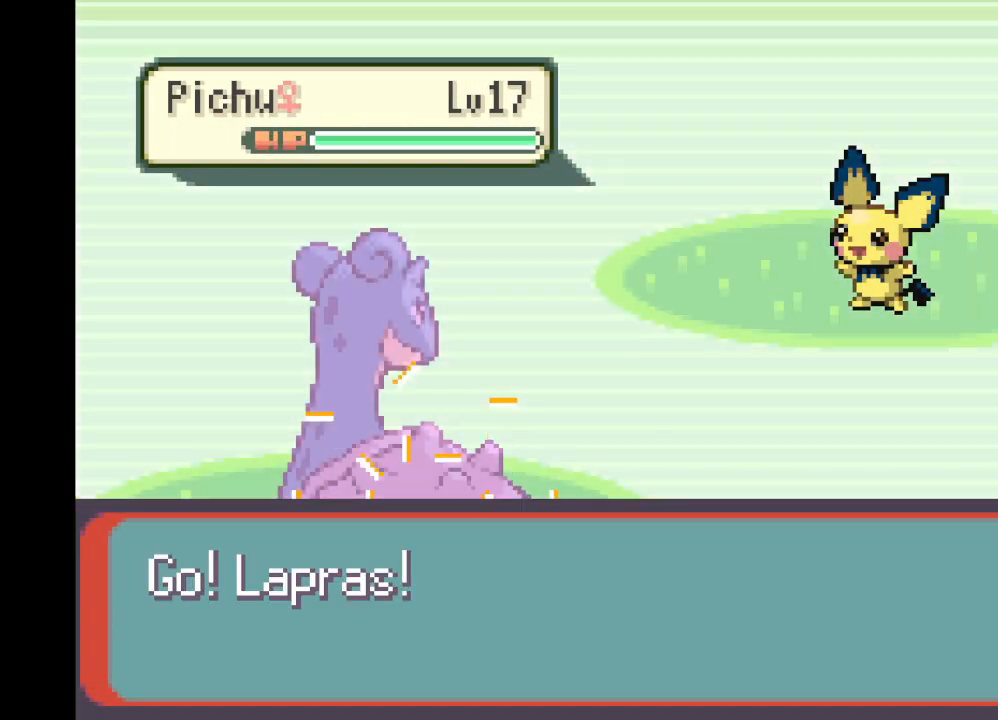
{"buttons": [], "left_stick": "center", "right_stick": "center", "events": [[125, "A", "up"]]}
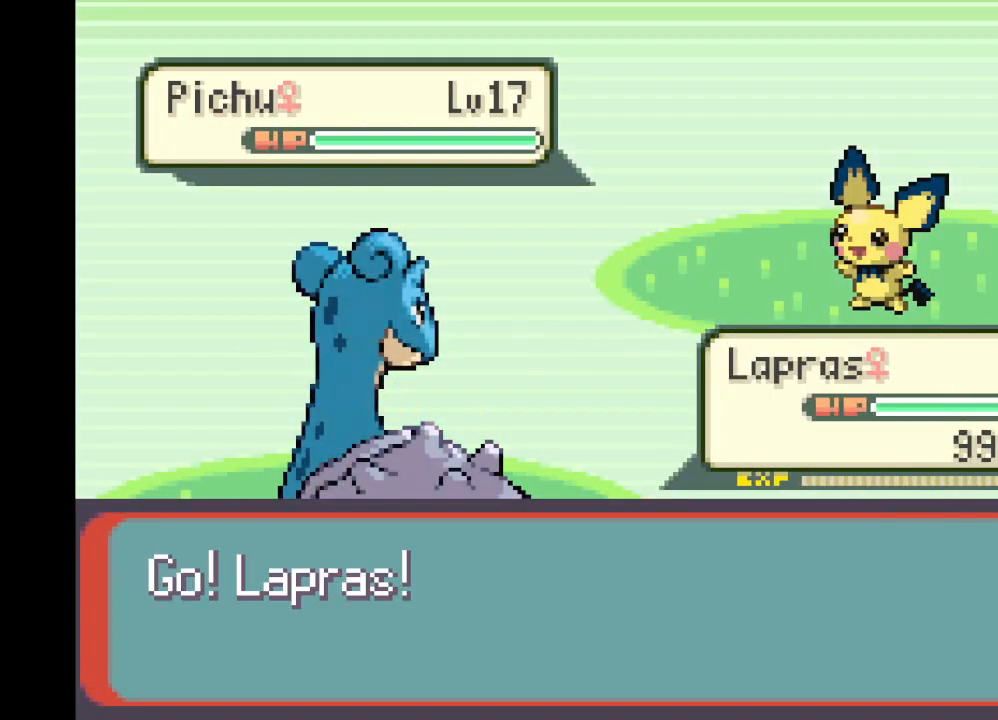
{"buttons": [], "left_stick": "center", "right_stick": "center", "events": [[292, "DPAD_RIGHT", "down"], [459, "DPAD_RIGHT", "up"]]}
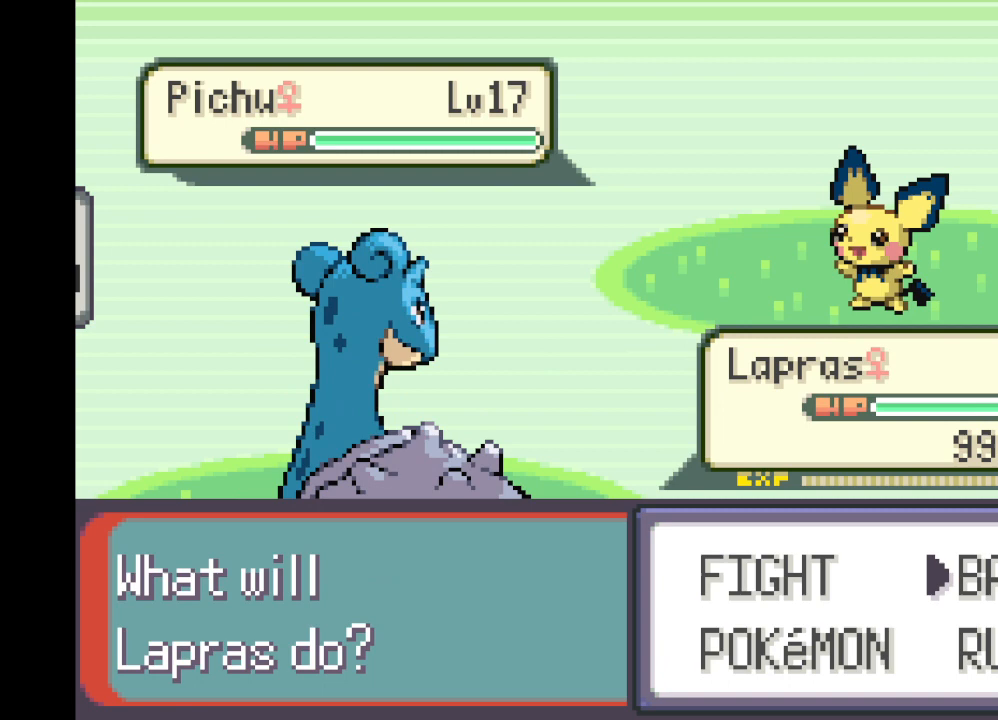
{"buttons": ["B"], "left_stick": "center", "right_stick": "center", "events": [[250, "DPAD_DOWN", "down"], [333, "DPAD_DOWN", "up"], [500, "B", "down"]]}
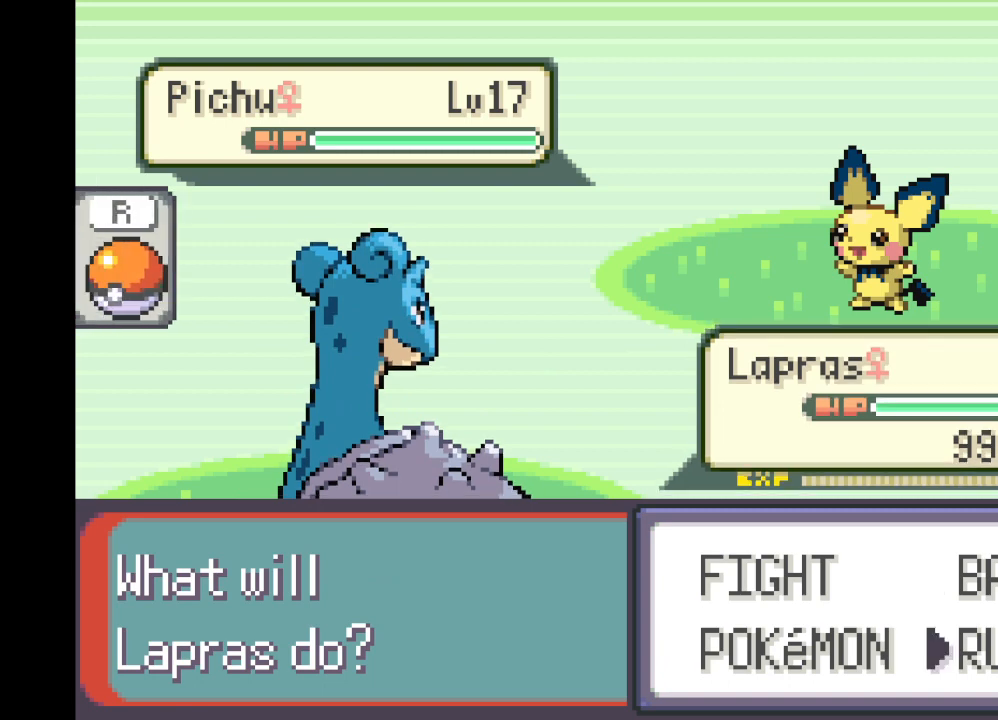
{"buttons": [], "left_stick": "center", "right_stick": "center", "events": [[84, "B", "up"], [376, "A", "down"], [501, "A", "up"]]}
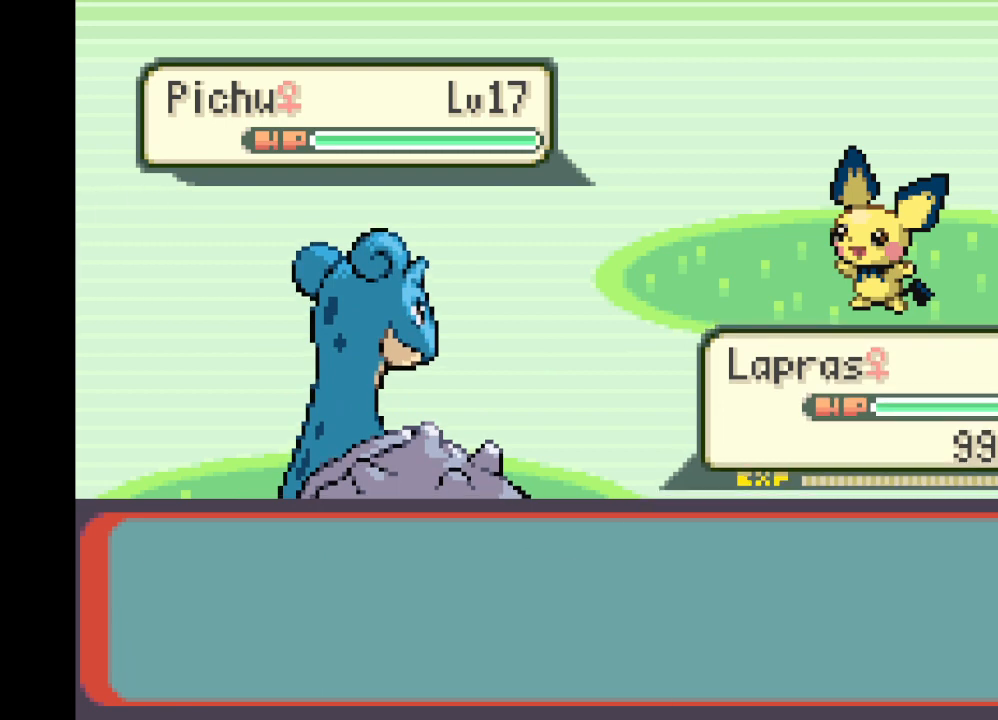
{"buttons": ["DPAD_DOWN"], "left_stick": "center", "right_stick": "center", "events": [[83, "A", "down"], [208, "A", "up"], [458, "DPAD_DOWN", "down"]]}
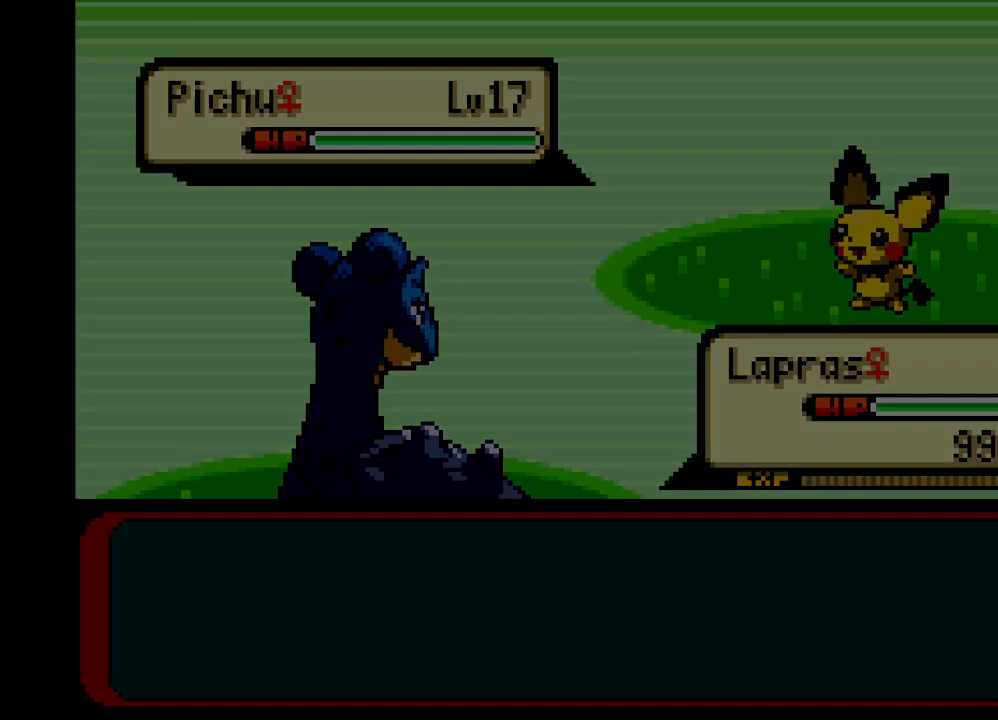
{"buttons": ["DPAD_DOWN"], "left_stick": "center", "right_stick": "center", "events": []}
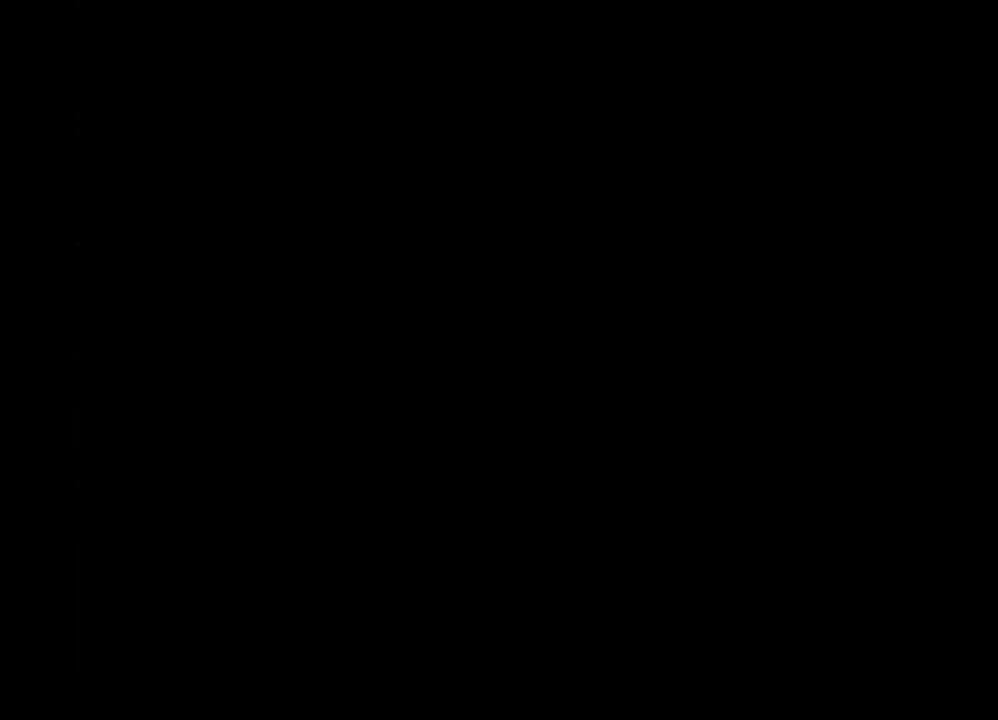
{"buttons": ["DPAD_DOWN"], "left_stick": "center", "right_stick": "center", "events": [[250, "DPAD_DOWN", "up"], [500, "DPAD_DOWN", "down"]]}
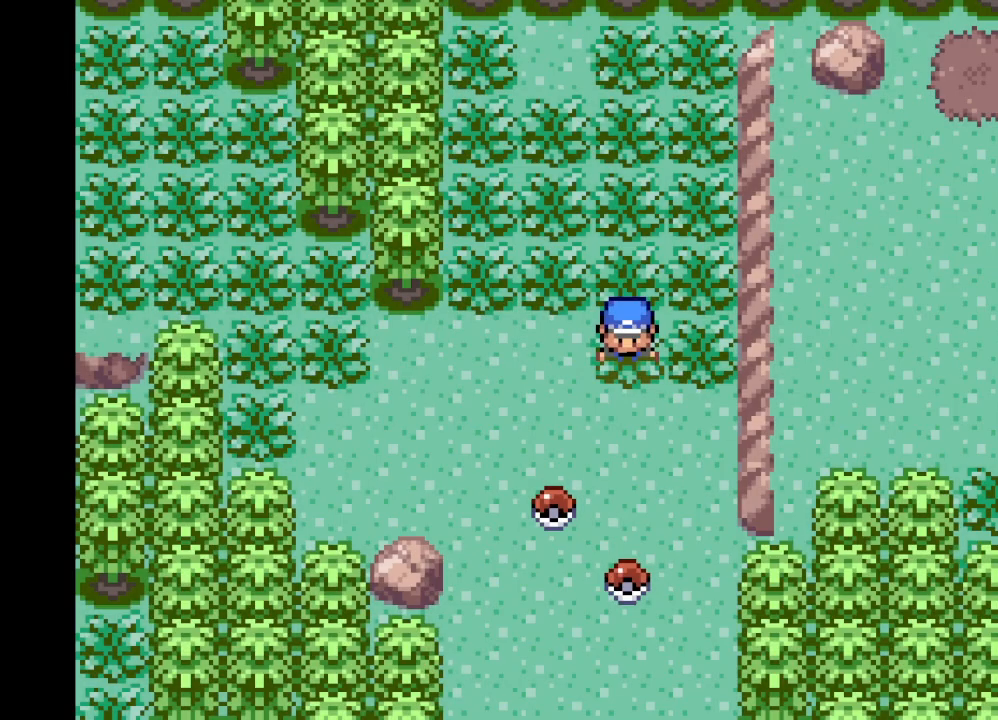
{"buttons": [], "left_stick": "center", "right_stick": "center", "events": [[417, "DPAD_DOWN", "up"]]}
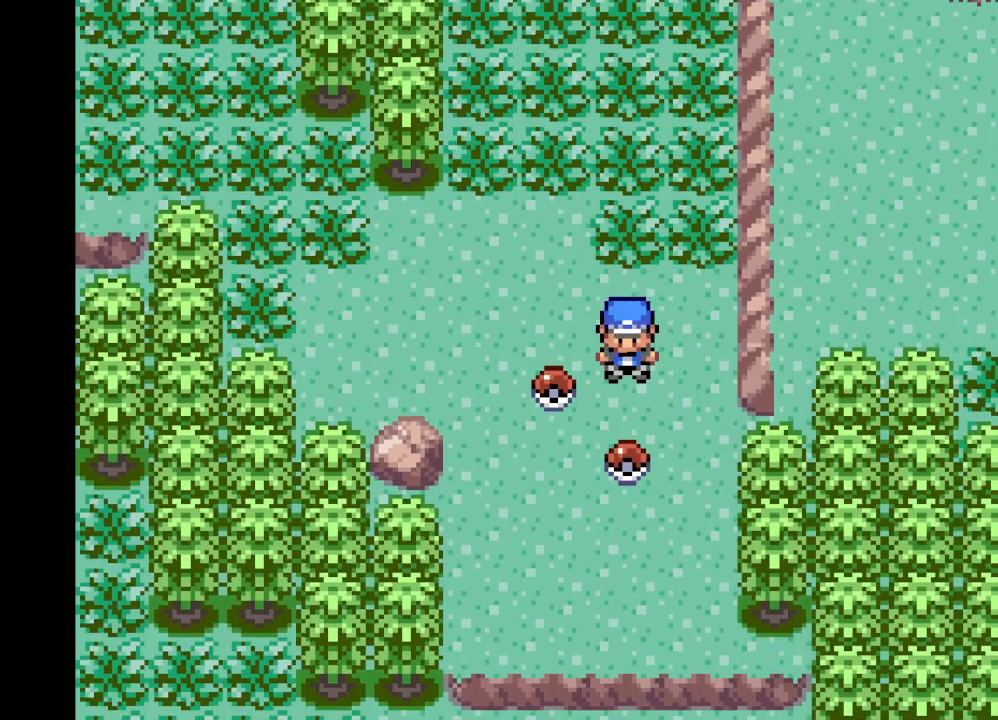
{"buttons": [], "left_stick": "center", "right_stick": "center", "events": [[83, "DPAD_LEFT", "down"], [250, "B", "down"], [250, "DPAD_LEFT", "up"], [458, "B", "up"]]}
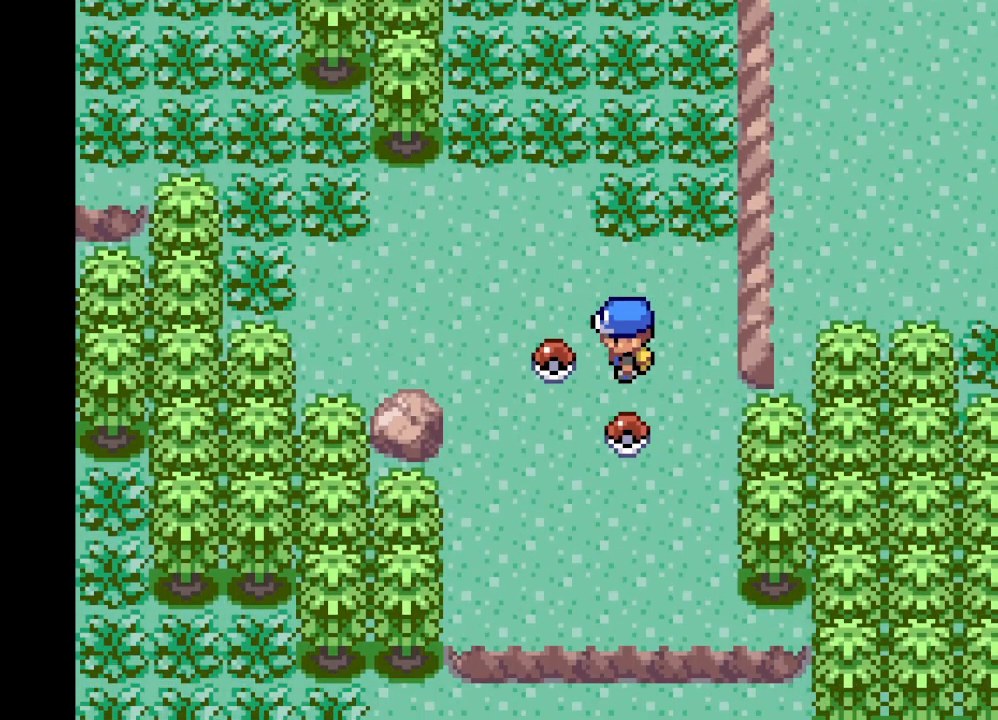
{"buttons": [], "left_stick": "center", "right_stick": "center", "events": [[209, "B", "down"], [376, "B", "up"]]}
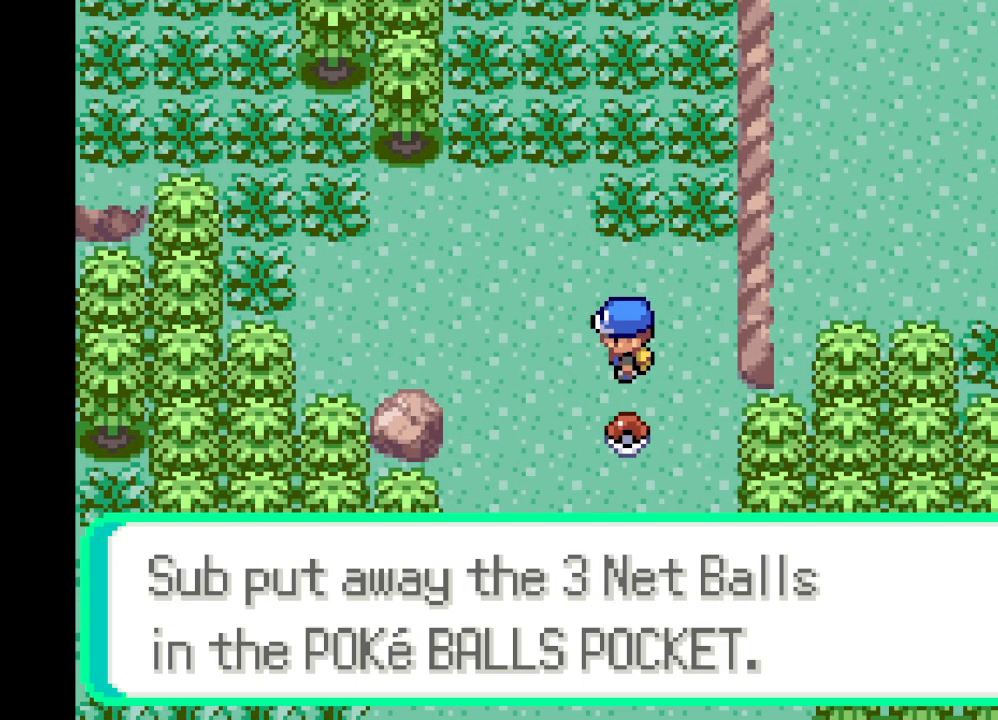
{"buttons": ["B"], "left_stick": "center", "right_stick": "center", "events": [[41, "B", "down"], [250, "B", "up"], [292, "DPAD_DOWN", "down"], [458, "DPAD_DOWN", "up"], [500, "B", "down"]]}
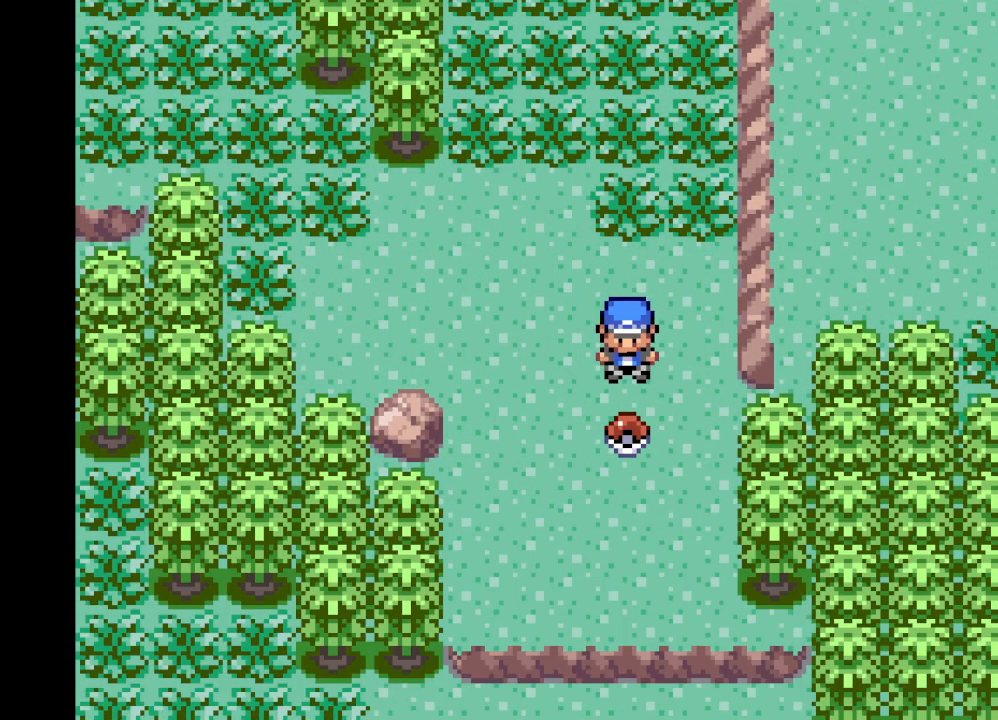
{"buttons": [], "left_stick": "center", "right_stick": "center", "events": [[167, "B", "up"]]}
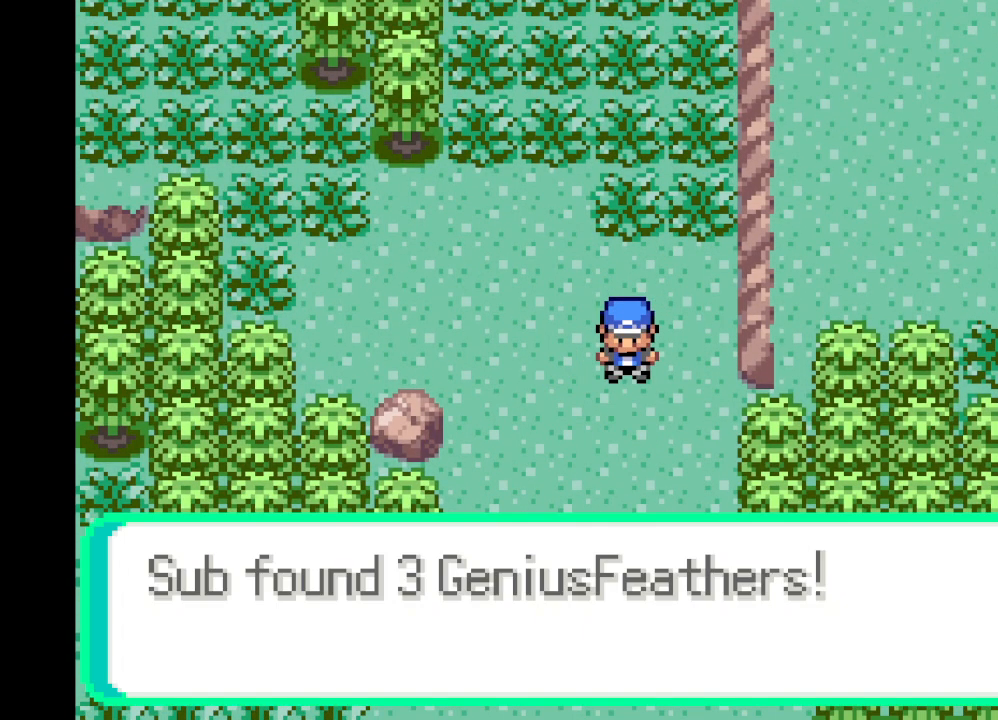
{"buttons": ["B"], "left_stick": "center", "right_stick": "center", "events": [[41, "B", "down"], [208, "B", "up"], [417, "B", "down"]]}
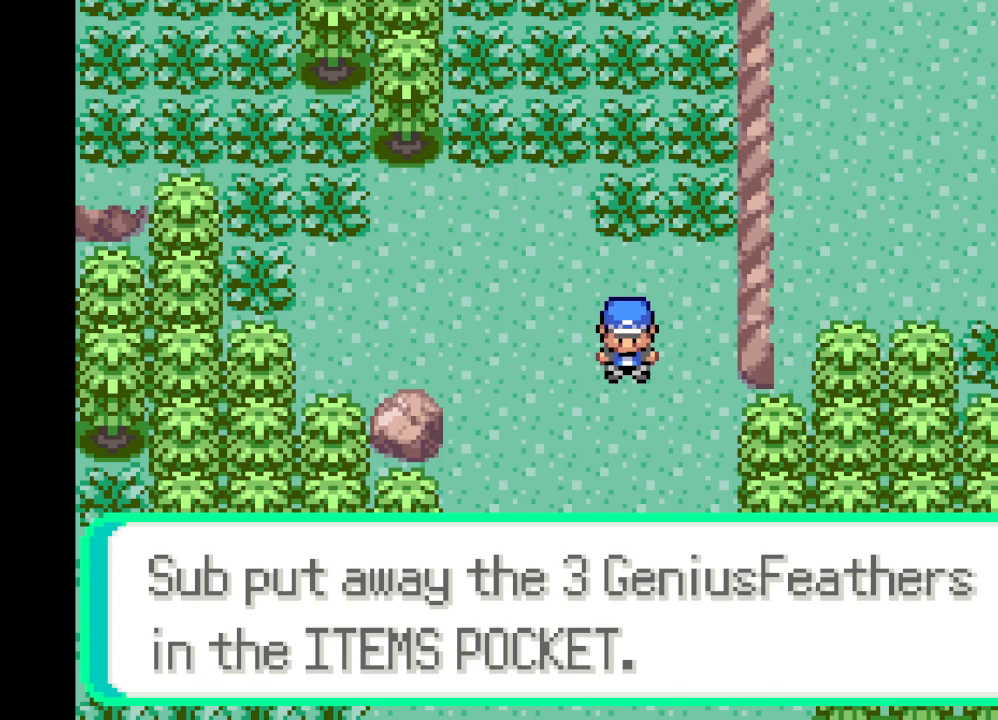
{"buttons": ["A", "DPAD_UP"], "left_stick": "center", "right_stick": "center", "events": [[84, "B", "up"], [125, "DPAD_LEFT", "down"], [250, "A", "down"], [459, "DPAD_UP", "down"], [501, "DPAD_LEFT", "up"]]}
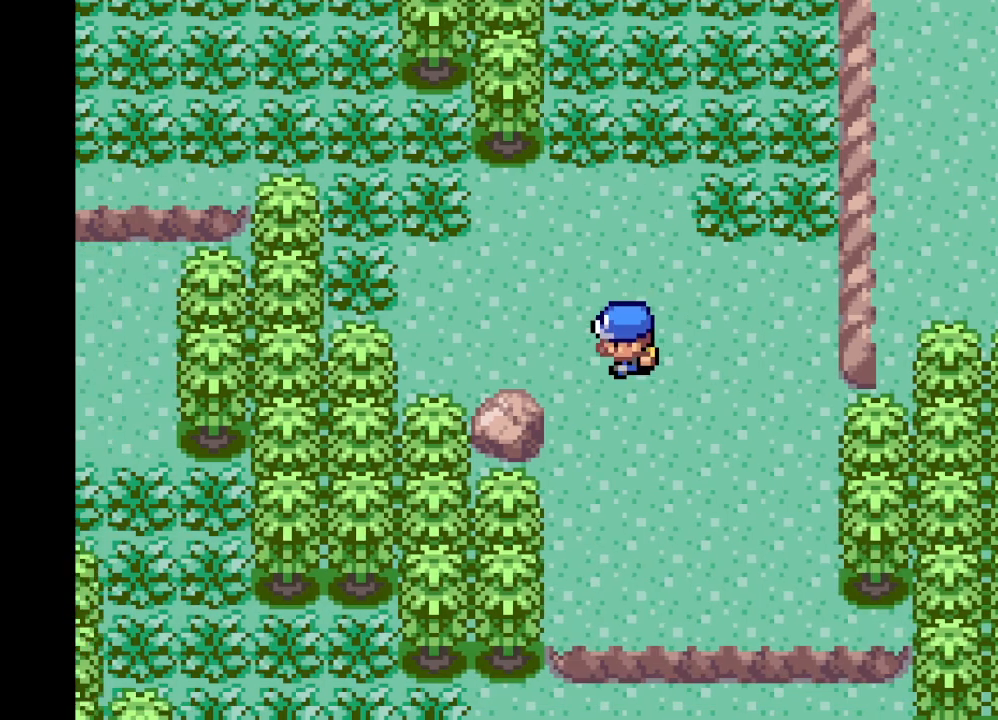
{"buttons": ["A", "DPAD_UP", "DPAD_LEFT"], "left_stick": "center", "right_stick": "center", "events": [[208, "DPAD_LEFT", "down"], [208, "DPAD_UP", "up"], [500, "DPAD_UP", "down"]]}
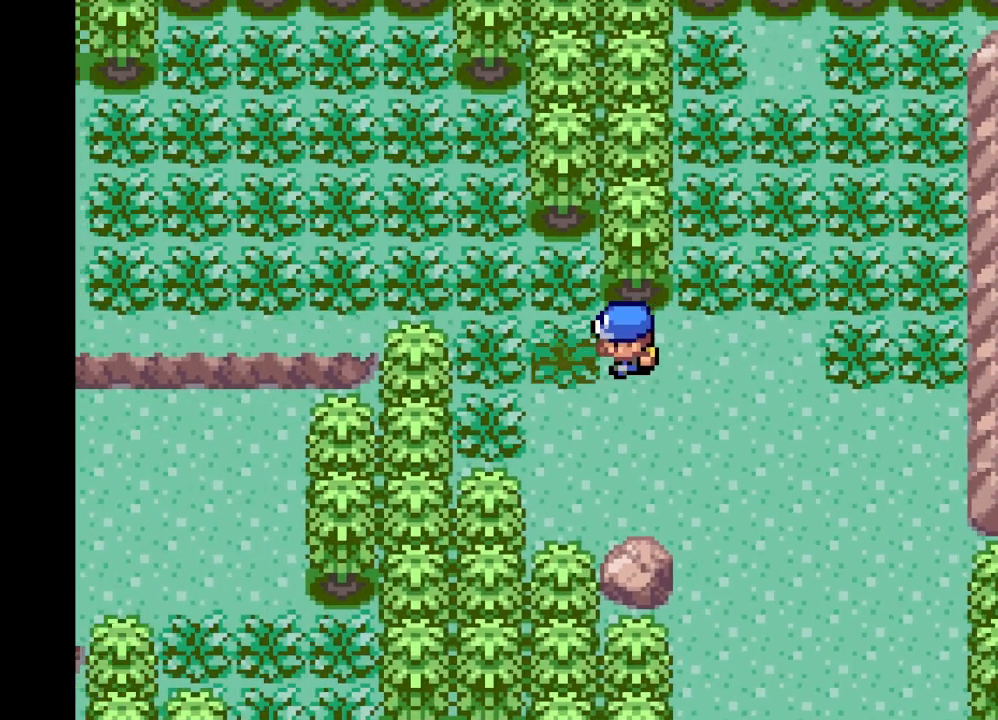
{"buttons": ["A", "DPAD_LEFT"], "left_stick": "center", "right_stick": "center", "events": [[42, "DPAD_LEFT", "up"], [209, "DPAD_LEFT", "down"], [250, "DPAD_UP", "up"]]}
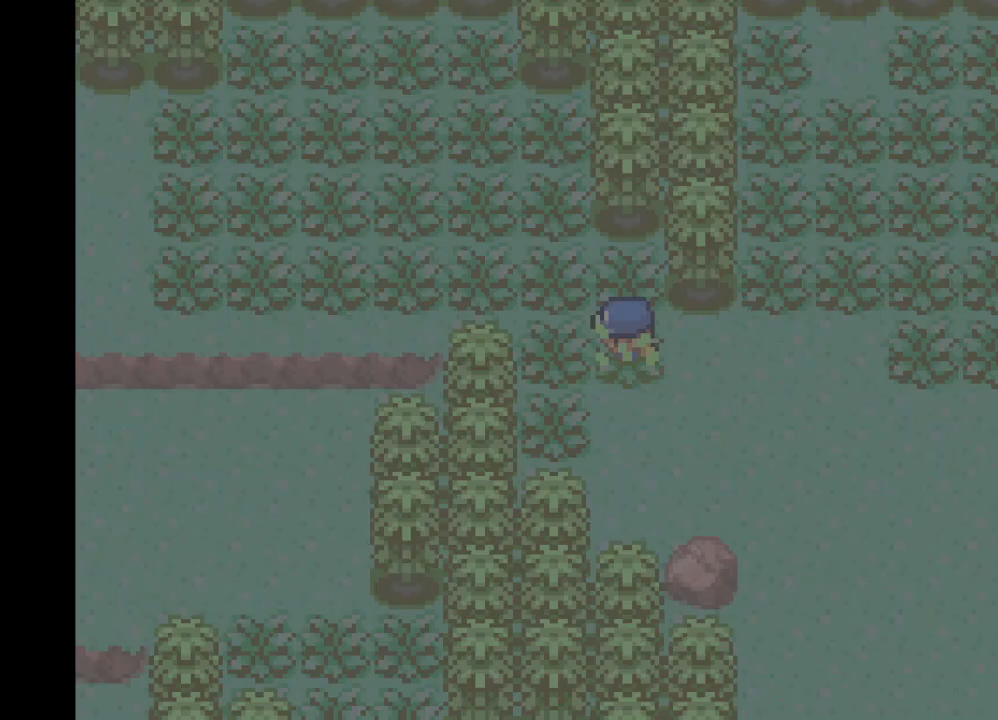
{"buttons": [], "left_stick": "center", "right_stick": "center", "events": [[208, "DPAD_LEFT", "up"], [250, "A", "up"]]}
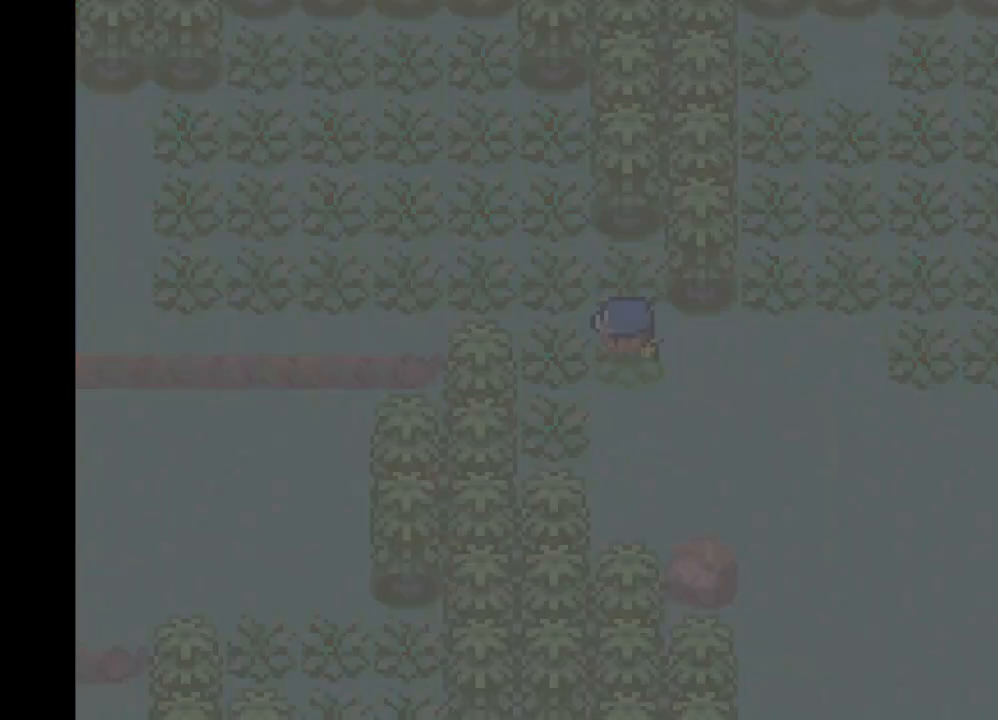
{"buttons": [], "left_stick": "center", "right_stick": "center", "events": []}
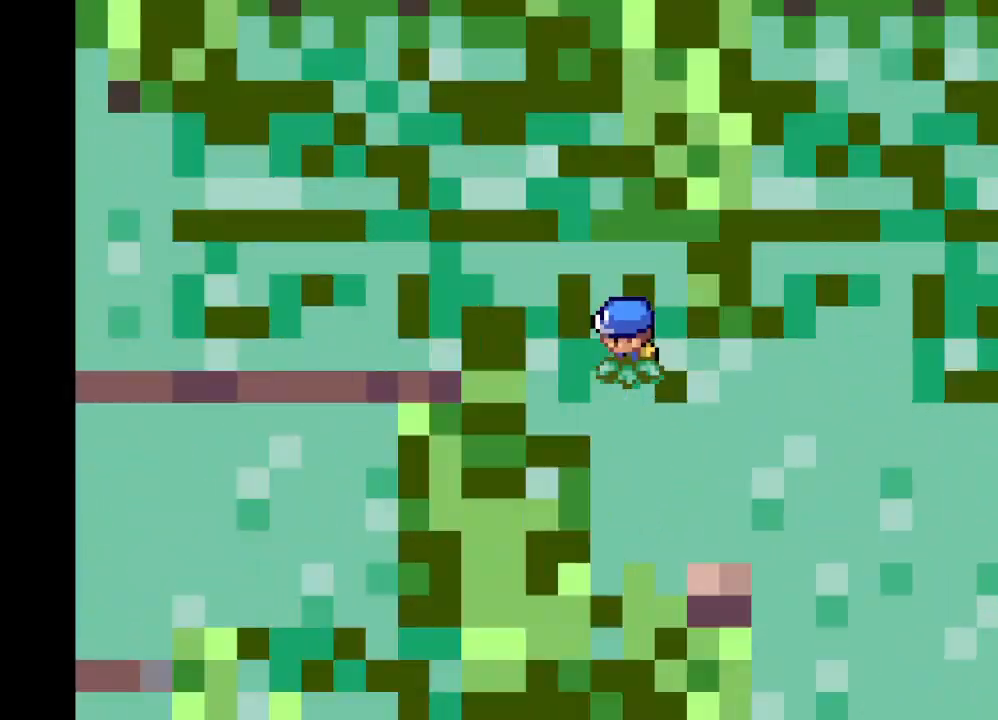
{"buttons": [], "left_stick": "center", "right_stick": "center", "events": []}